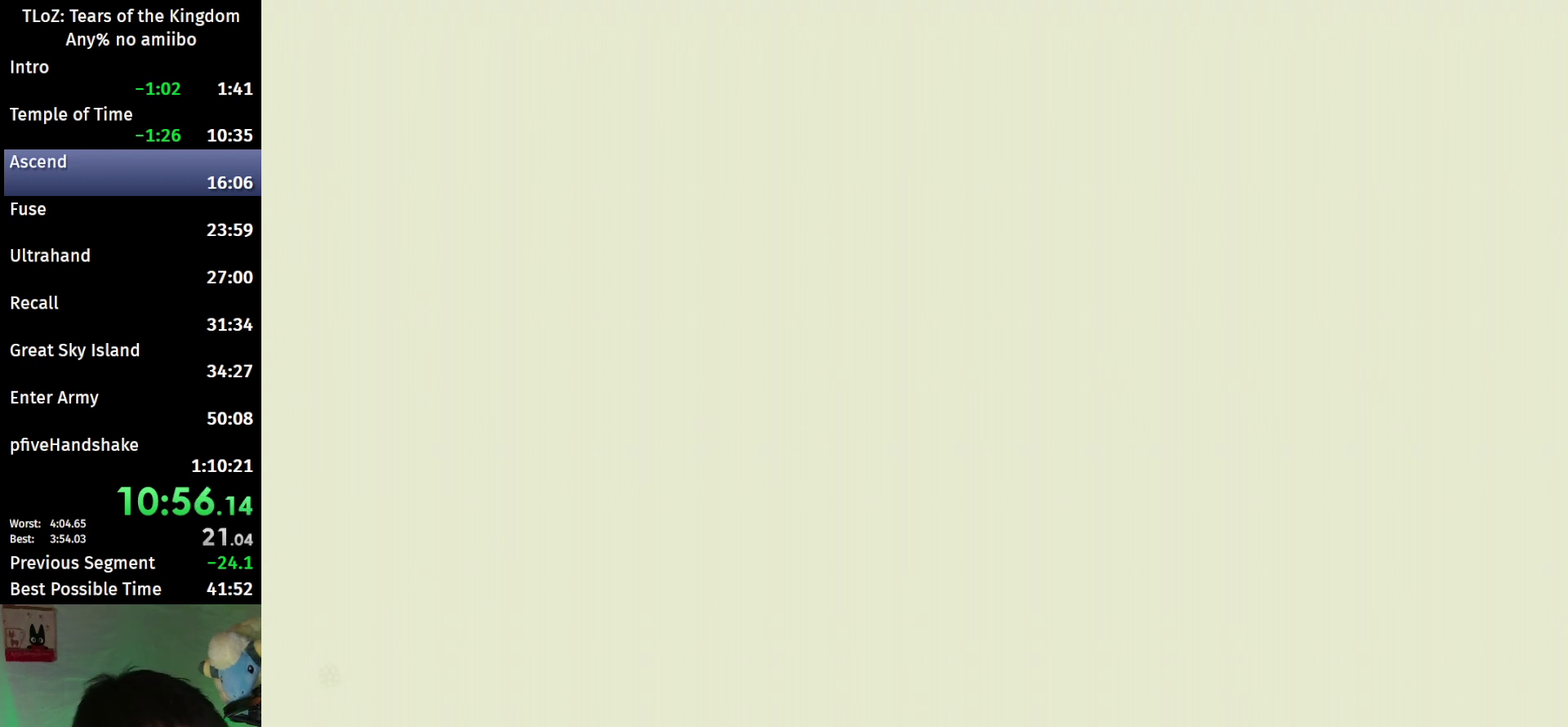
Gameplay with a controller (Nintendo layout); each line is a JSON object with the inputs held at the frame after it. This overlay highlights the sticks when they move; stick clicks (L3 R3) are not distinguishable. Not read: L3 R3.
{"buttons": [], "left_stick": "center", "right_stick": "center"}
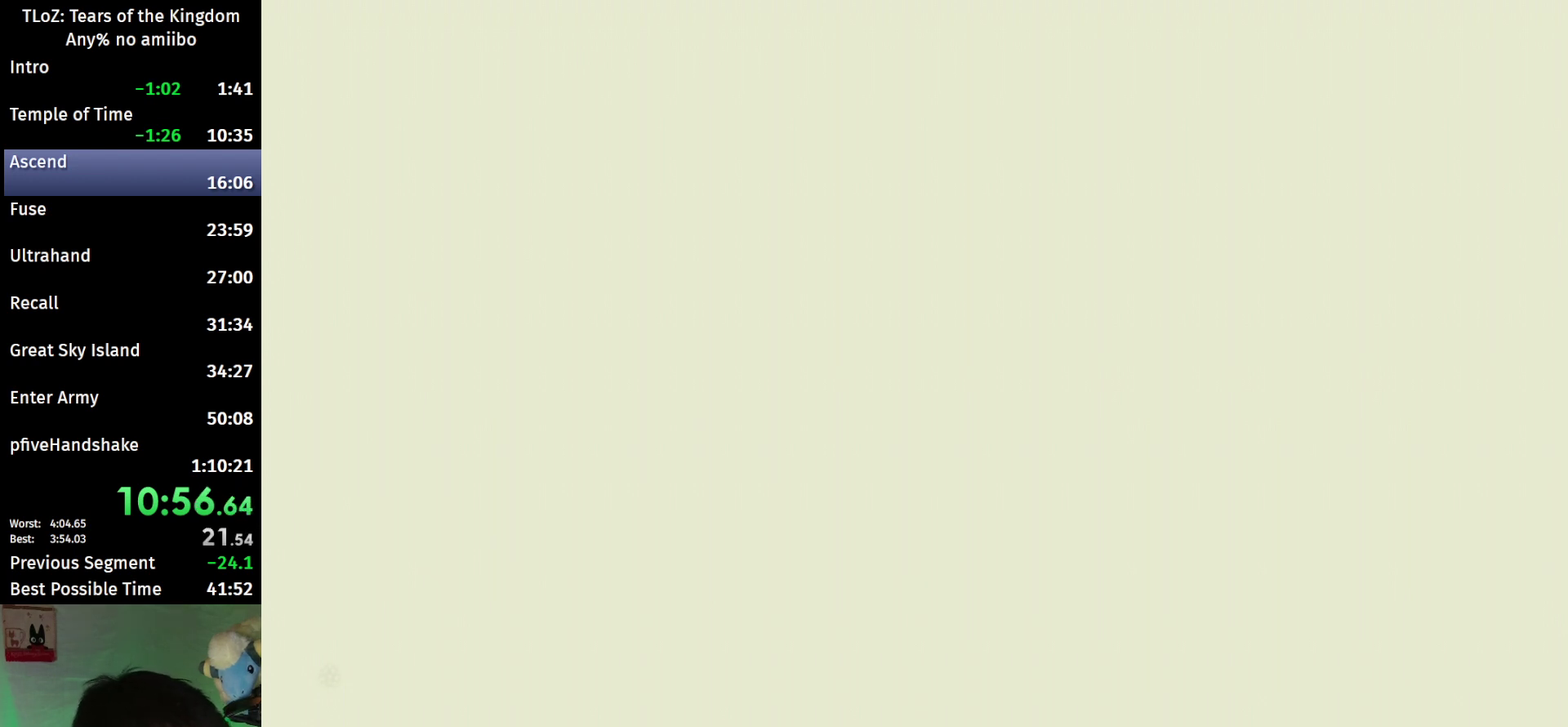
{"buttons": ["L2"], "left_stick": "center", "right_stick": "center"}
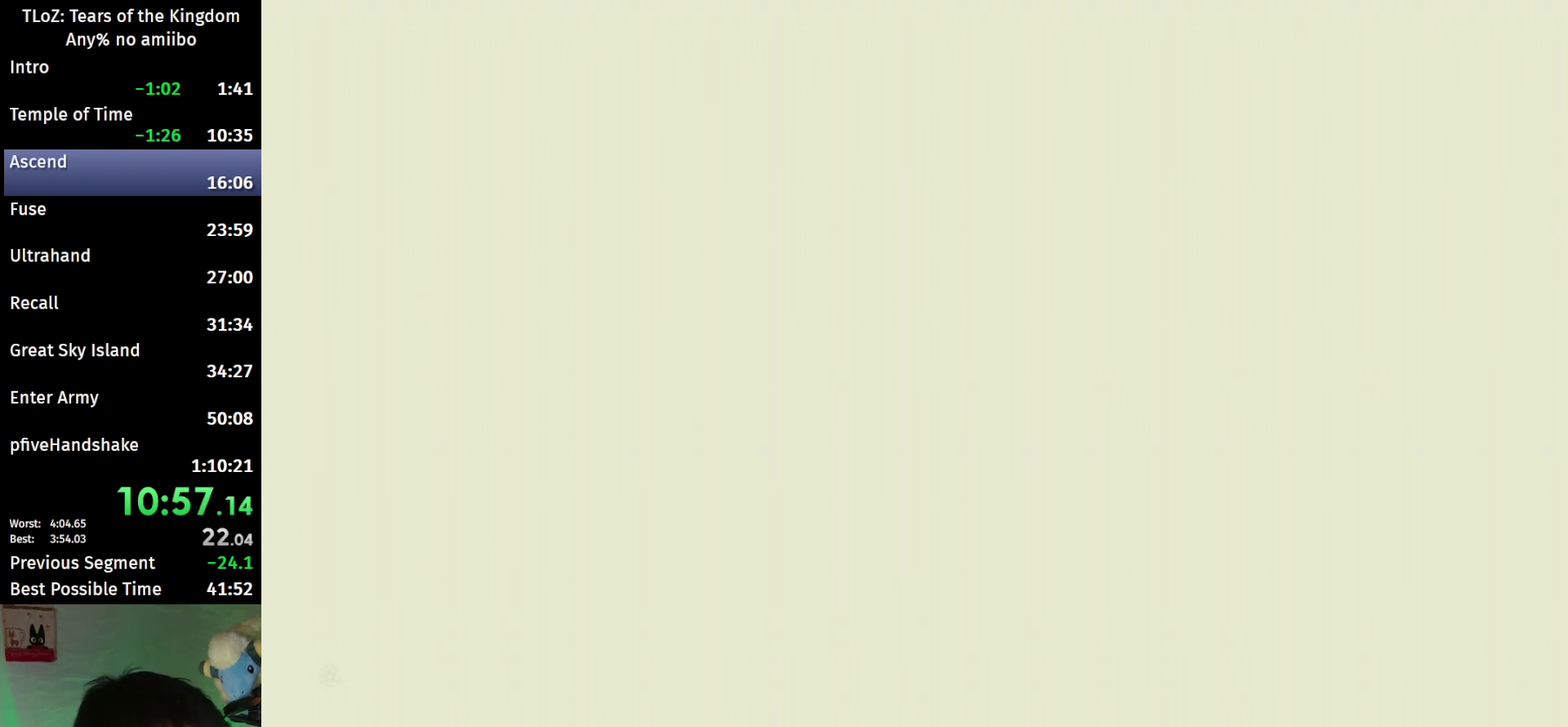
{"buttons": ["L2"], "left_stick": "center", "right_stick": "center"}
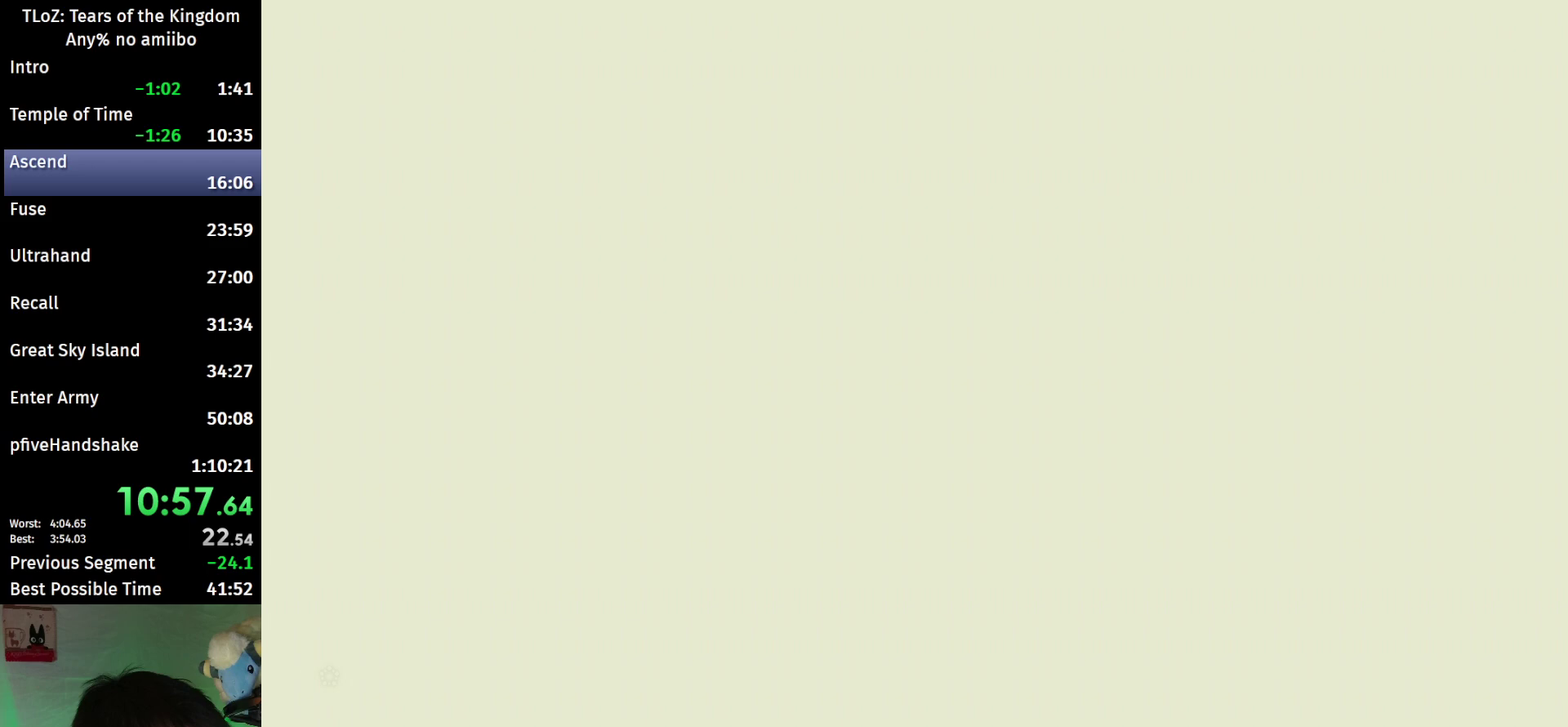
{"buttons": [], "left_stick": "center", "right_stick": "center"}
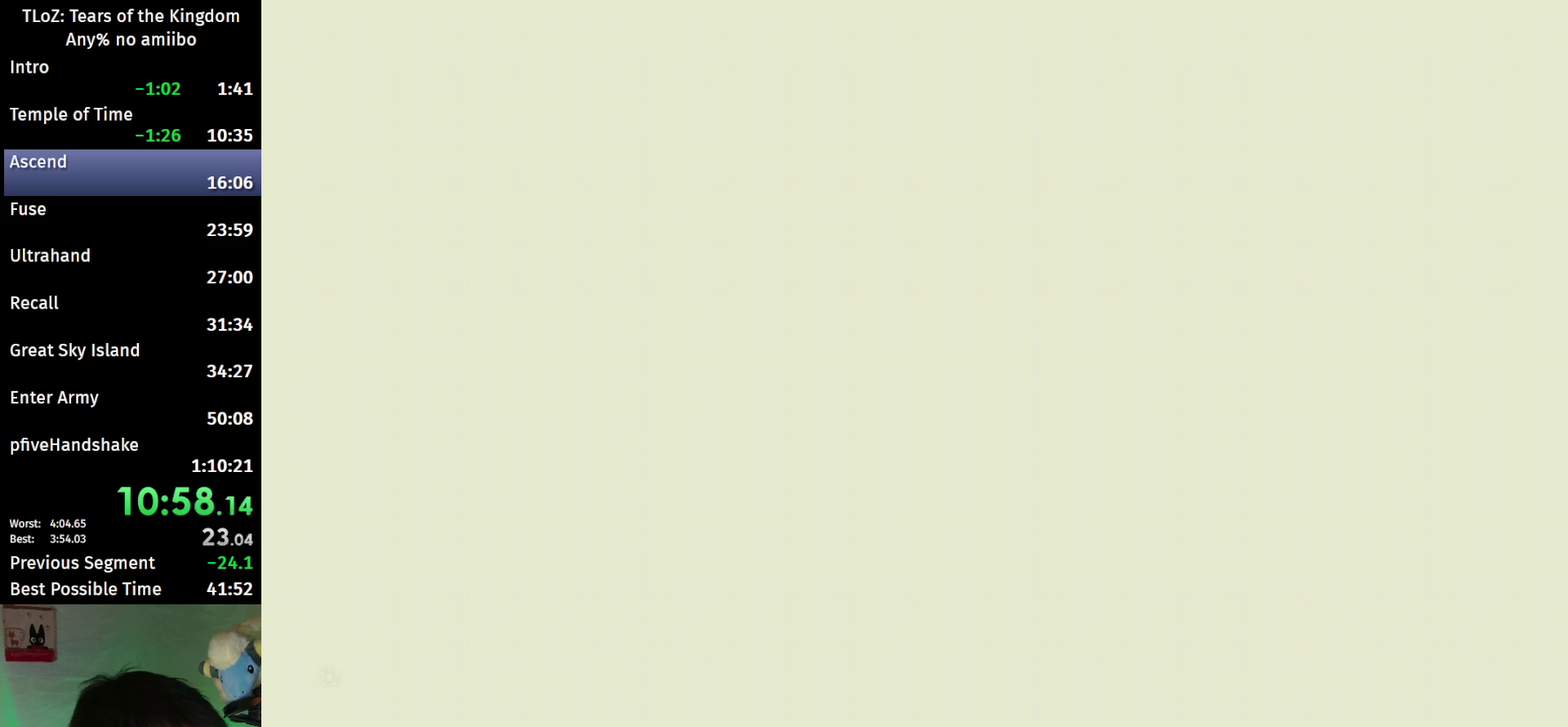
{"buttons": [], "left_stick": "center", "right_stick": "center"}
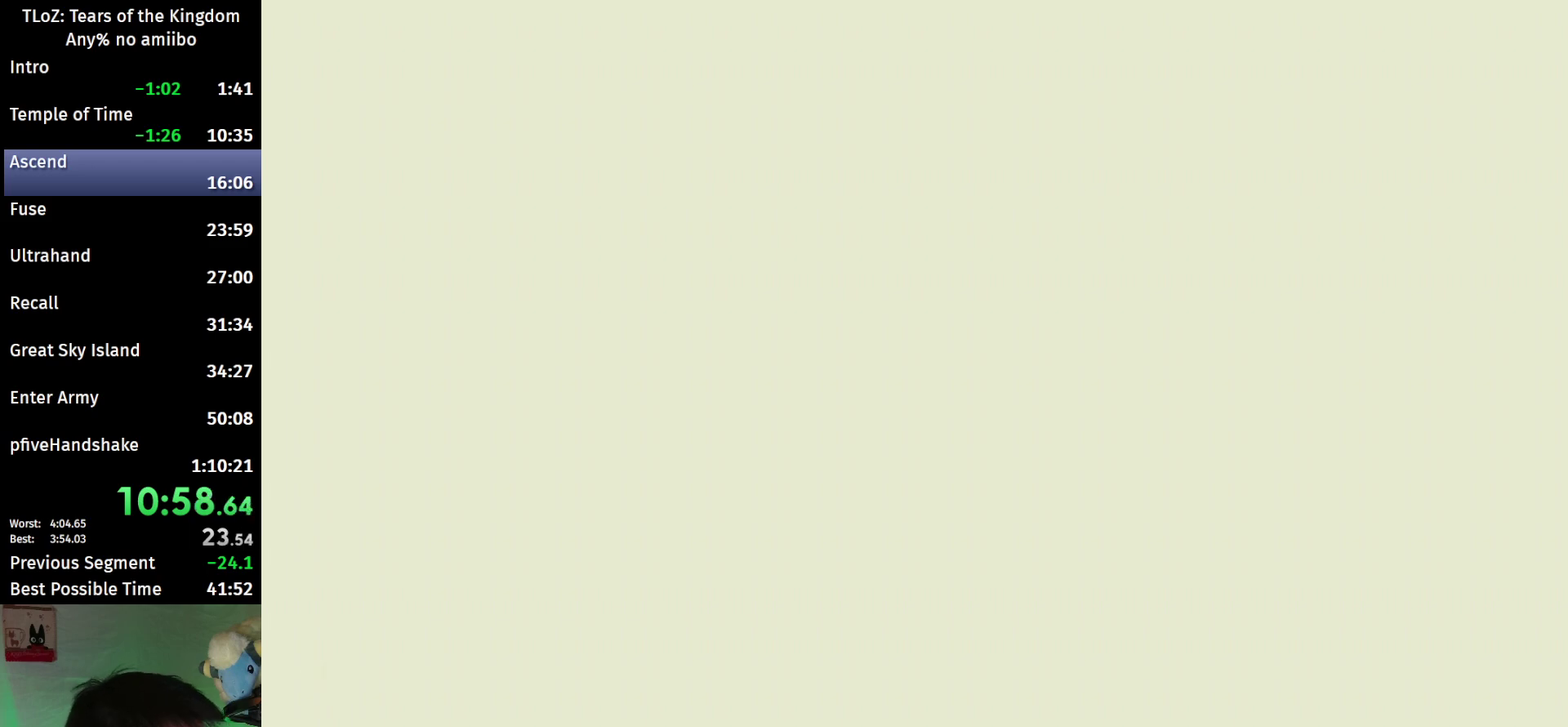
{"buttons": [], "left_stick": "center", "right_stick": "center"}
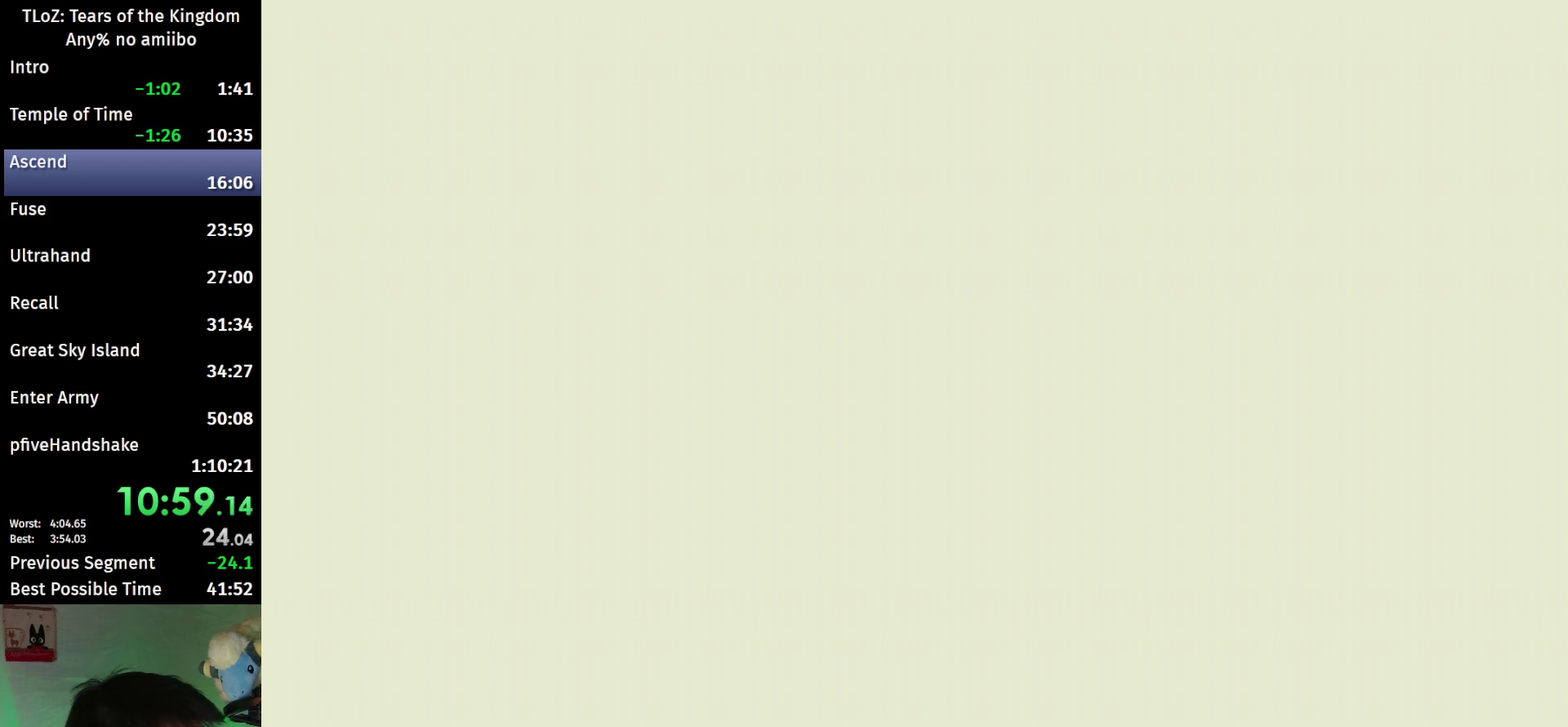
{"buttons": [], "left_stick": "center", "right_stick": "center"}
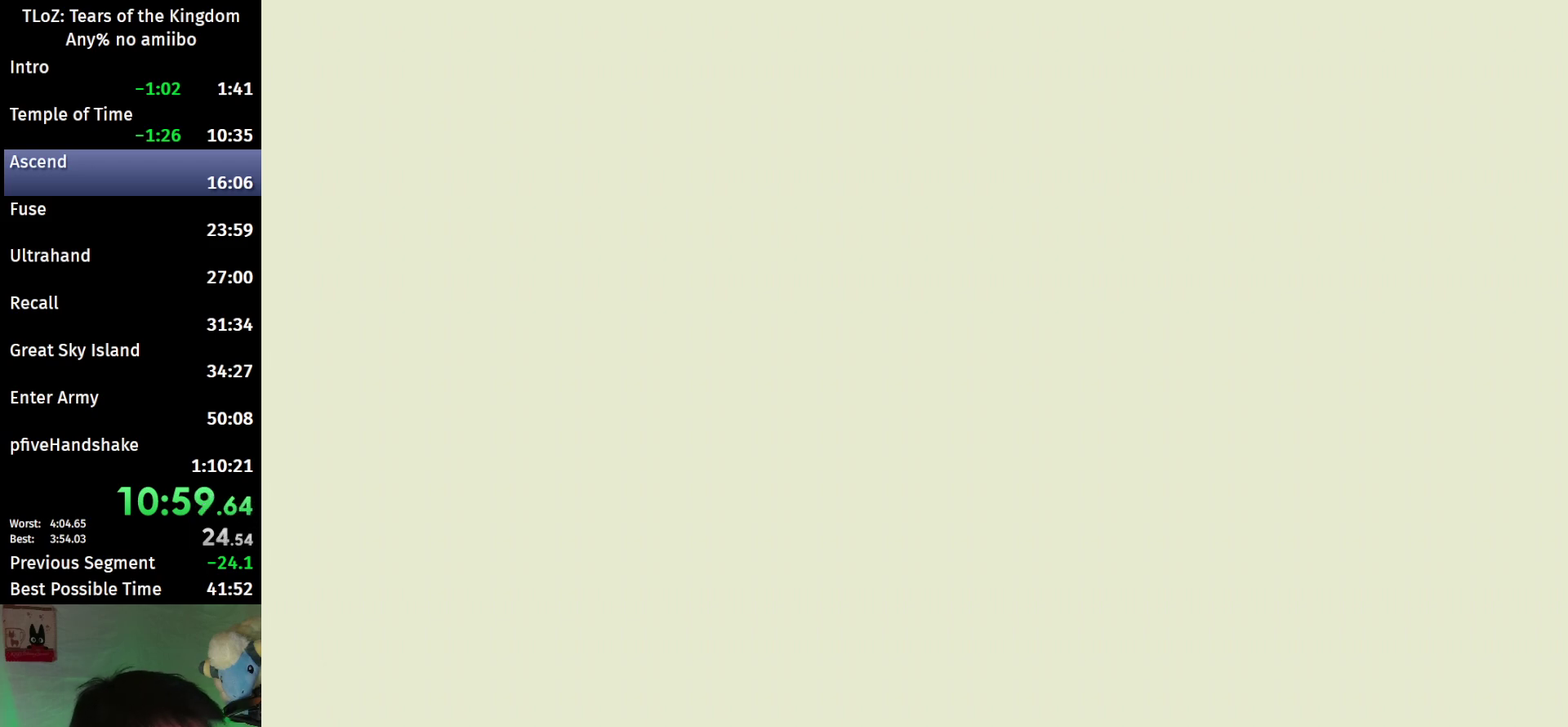
{"buttons": [], "left_stick": "center", "right_stick": "center"}
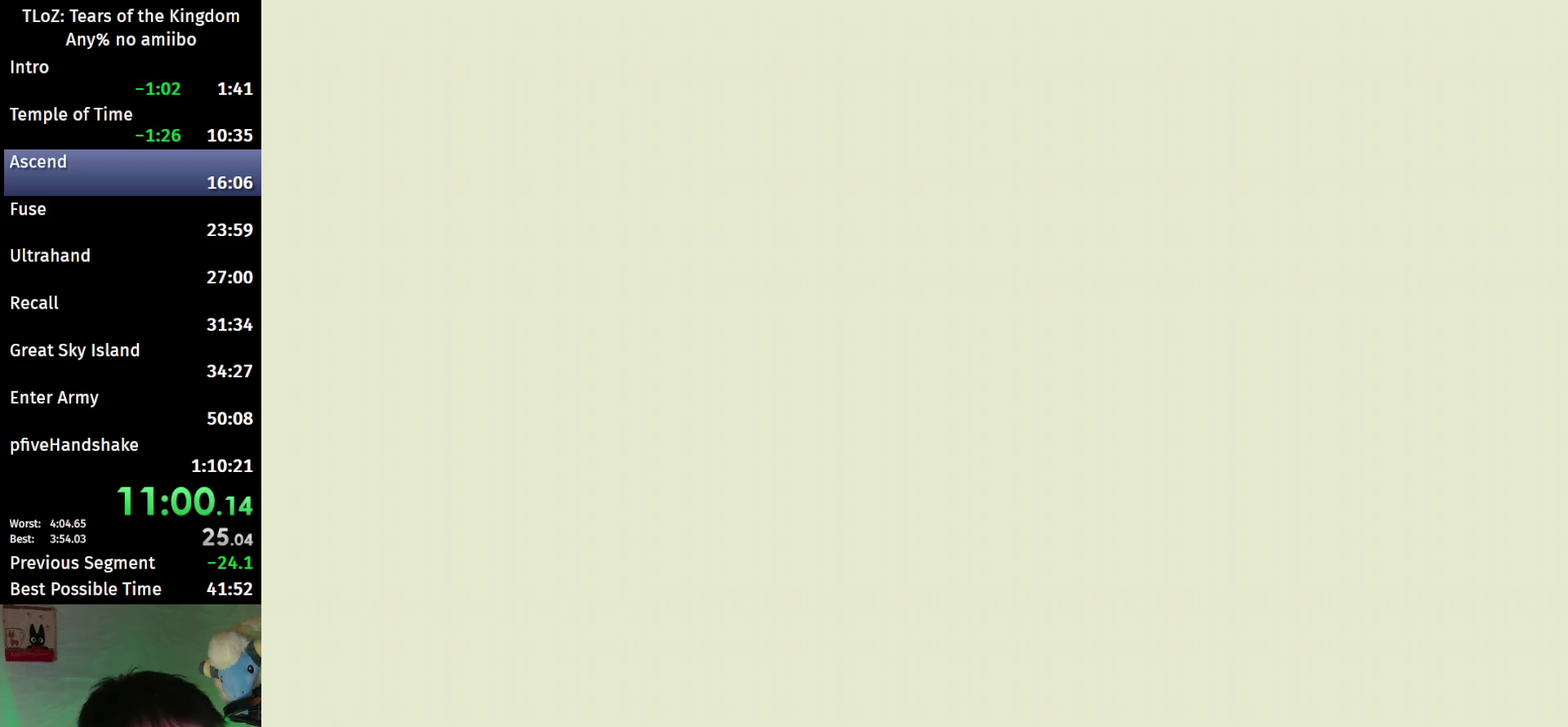
{"buttons": [], "left_stick": "center", "right_stick": "center"}
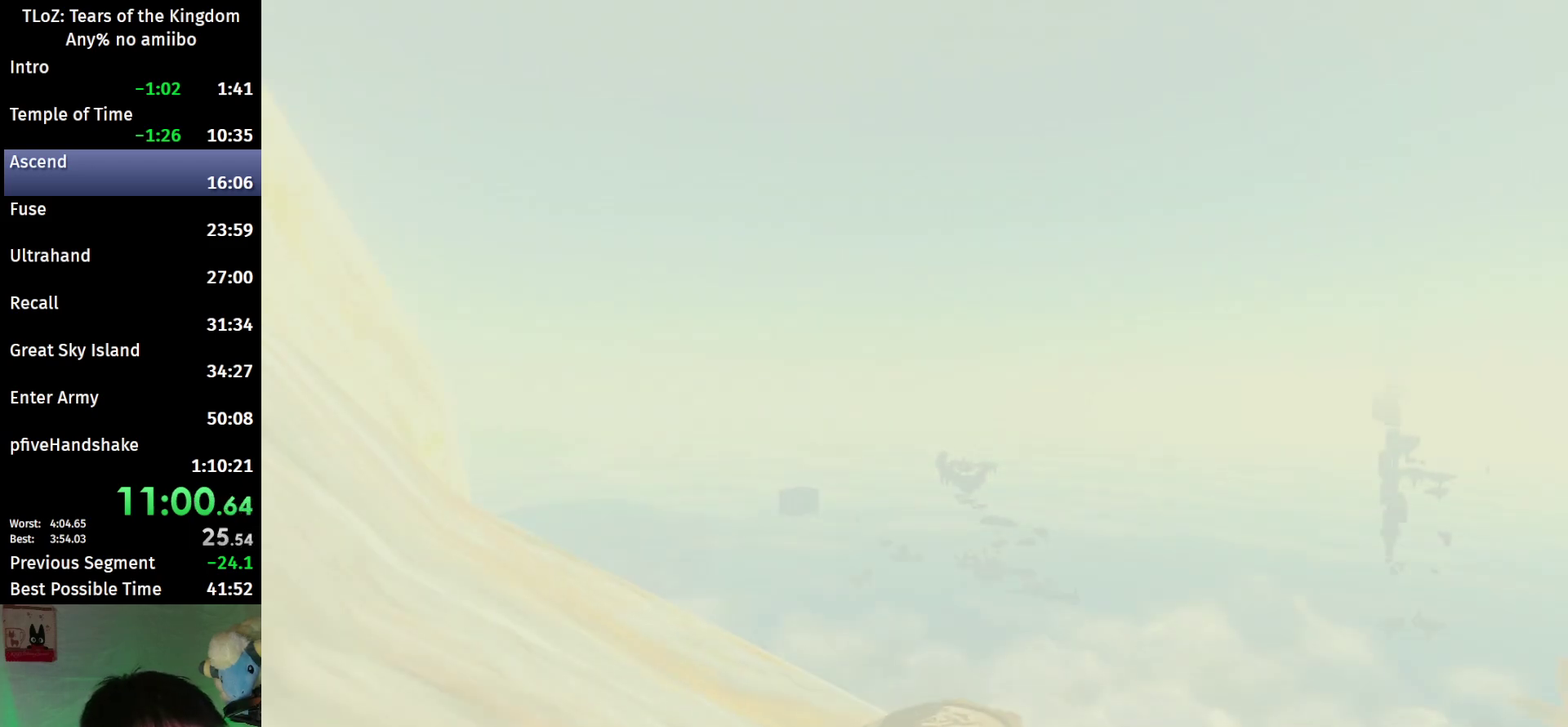
{"buttons": [], "left_stick": "center", "right_stick": "center"}
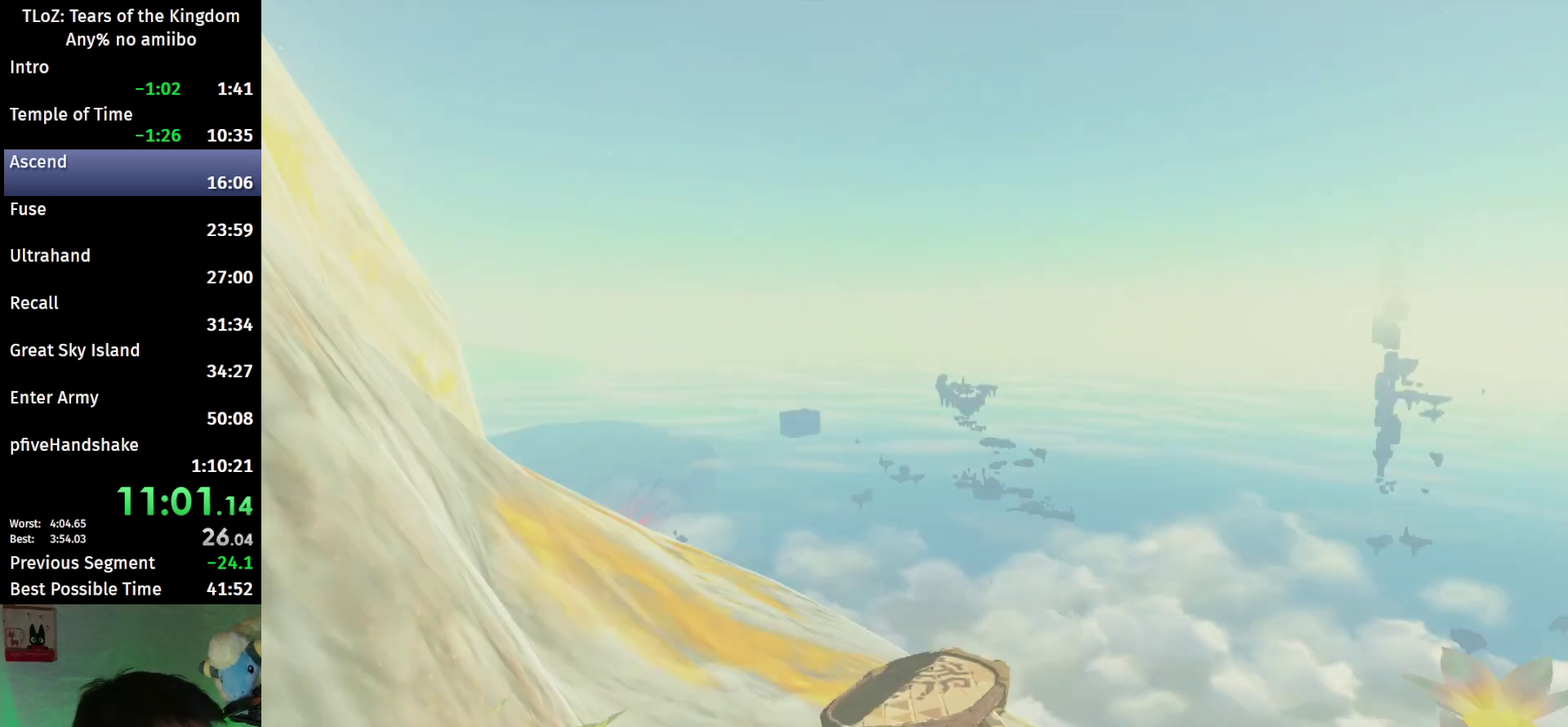
{"buttons": ["L2"], "left_stick": "center", "right_stick": "center"}
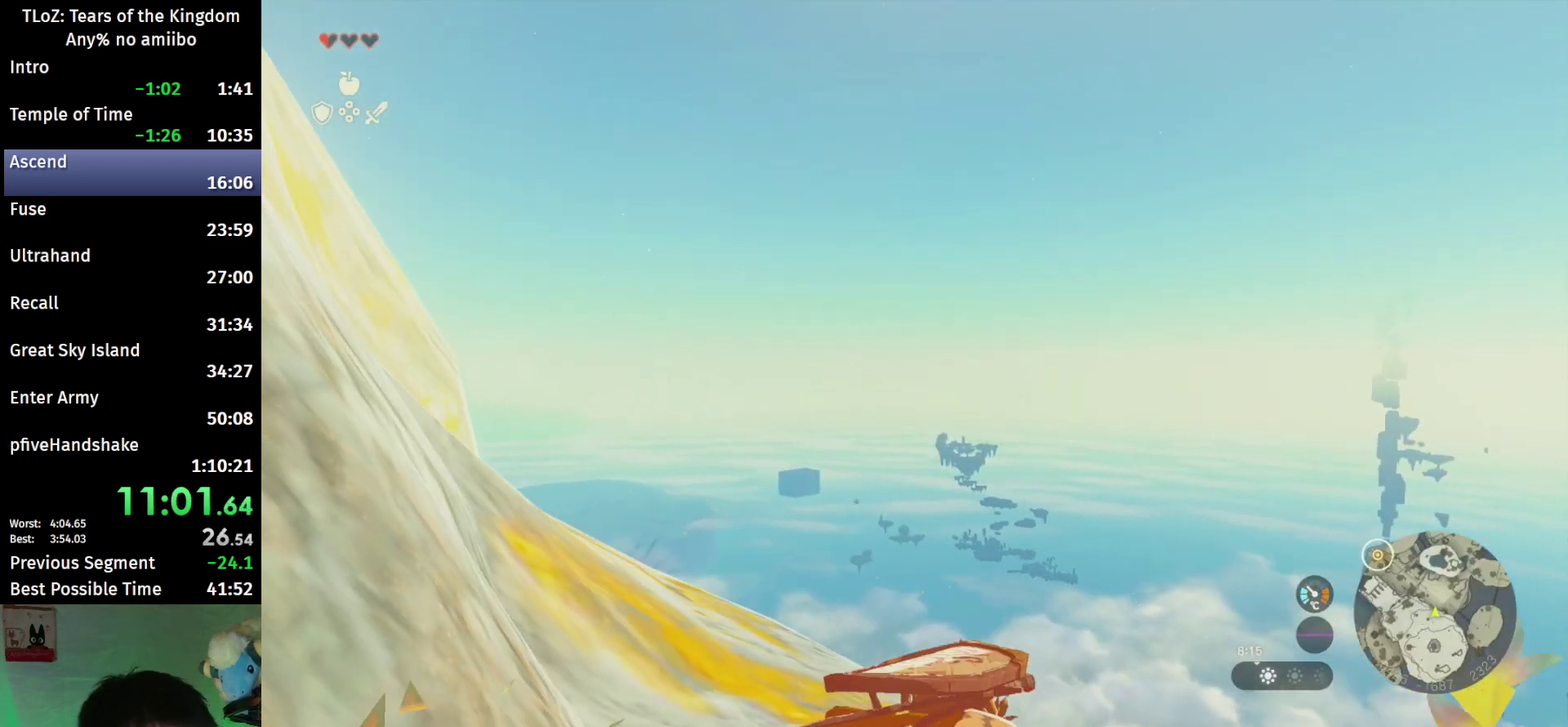
{"buttons": ["L2"], "left_stick": "up", "right_stick": "down"}
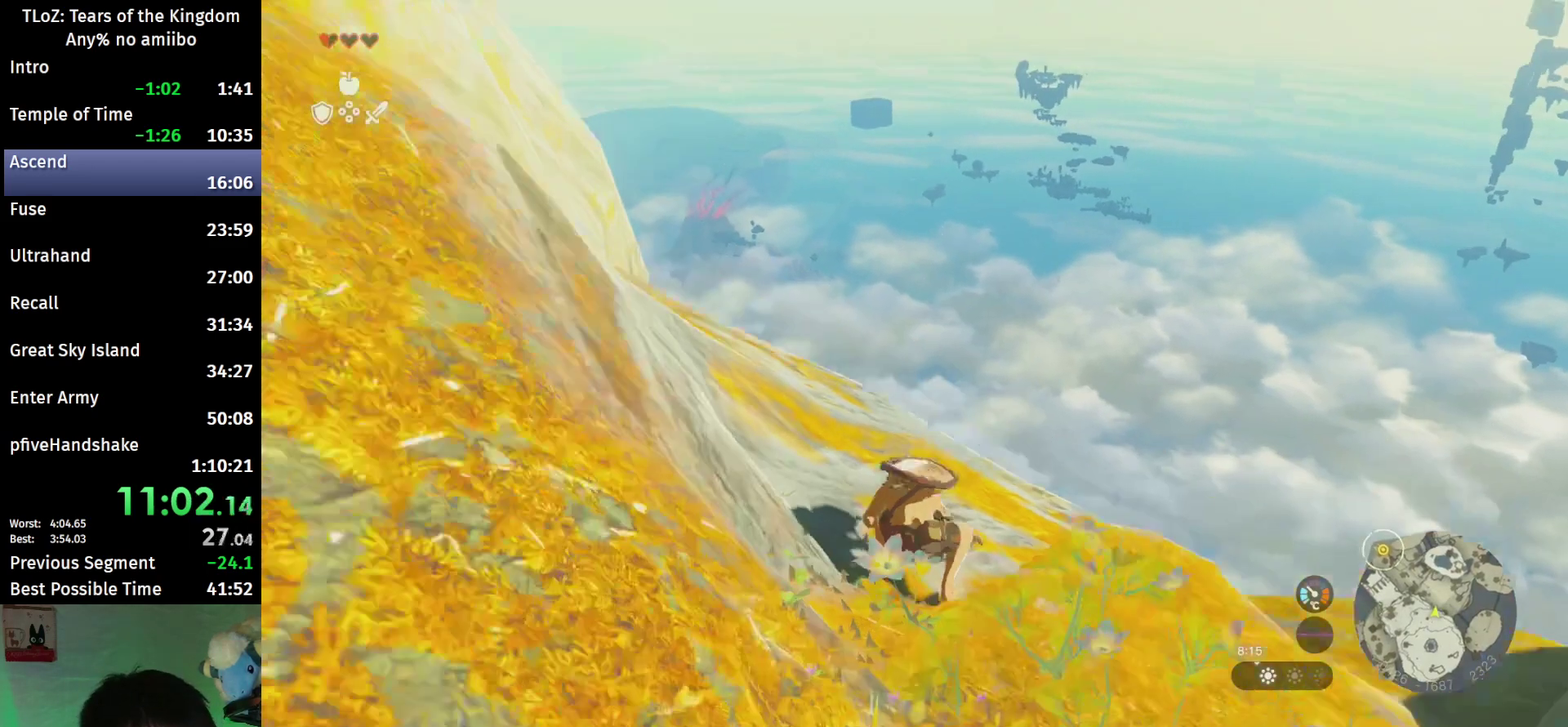
{"buttons": ["L2"], "left_stick": "up", "right_stick": "center"}
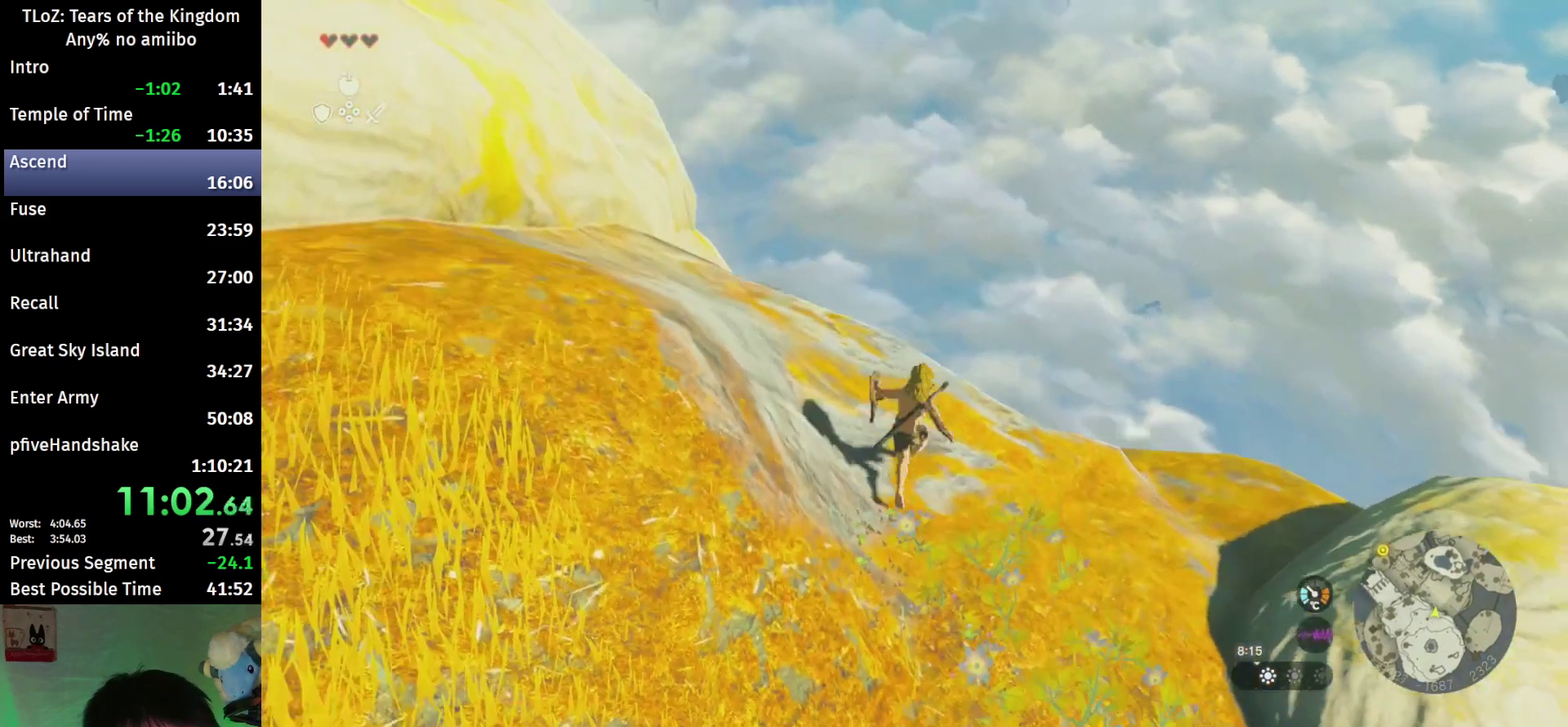
{"buttons": [], "left_stick": "center", "right_stick": "center"}
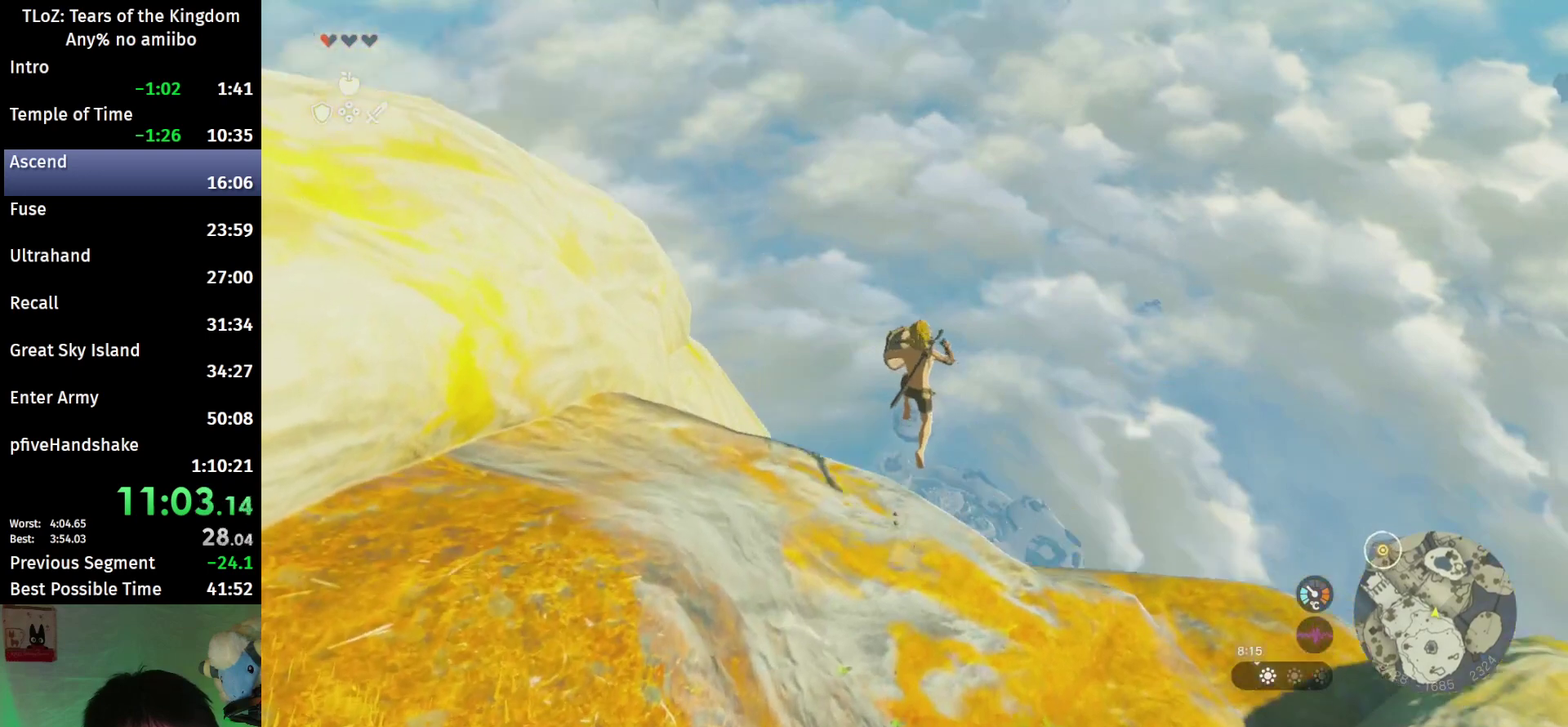
{"buttons": [], "left_stick": "center", "right_stick": "center"}
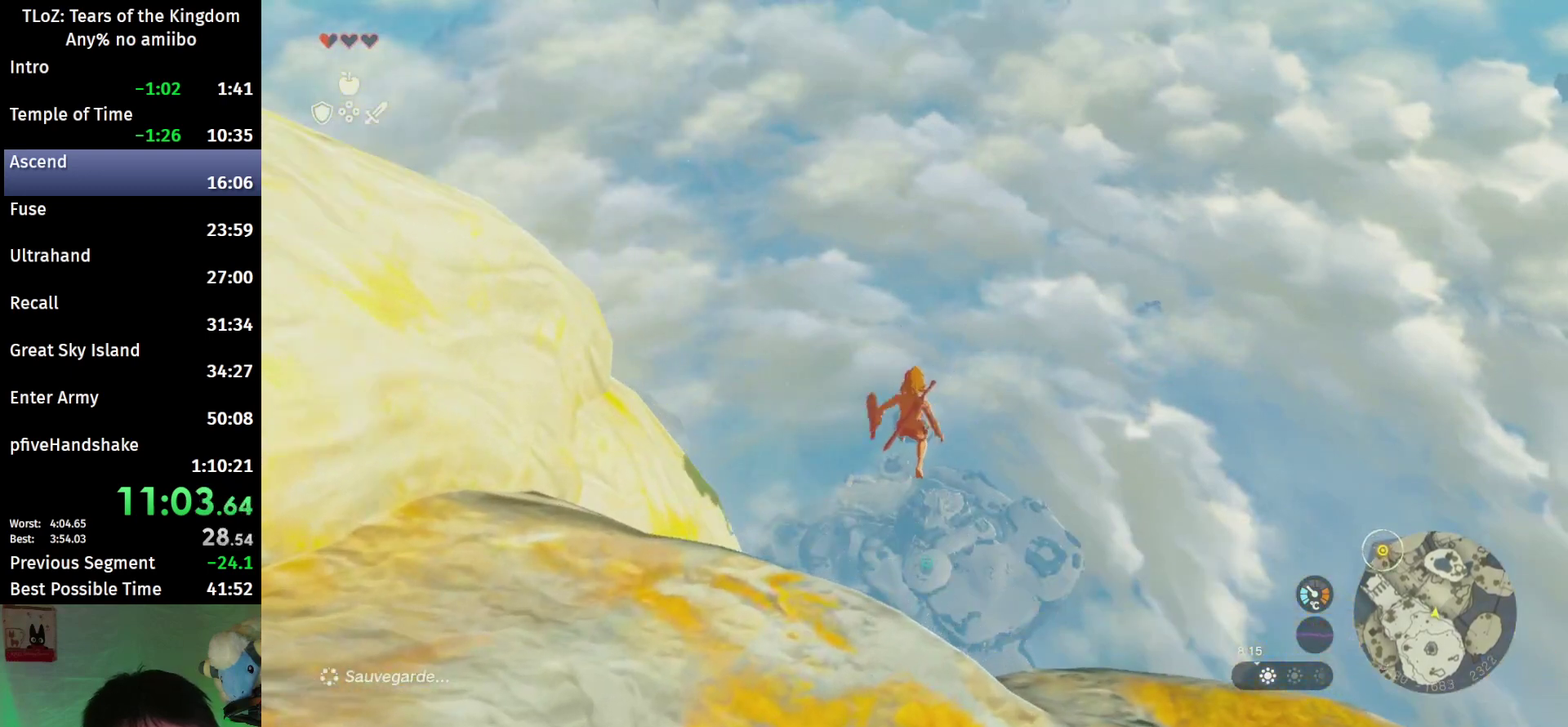
{"buttons": [], "left_stick": "center", "right_stick": "center"}
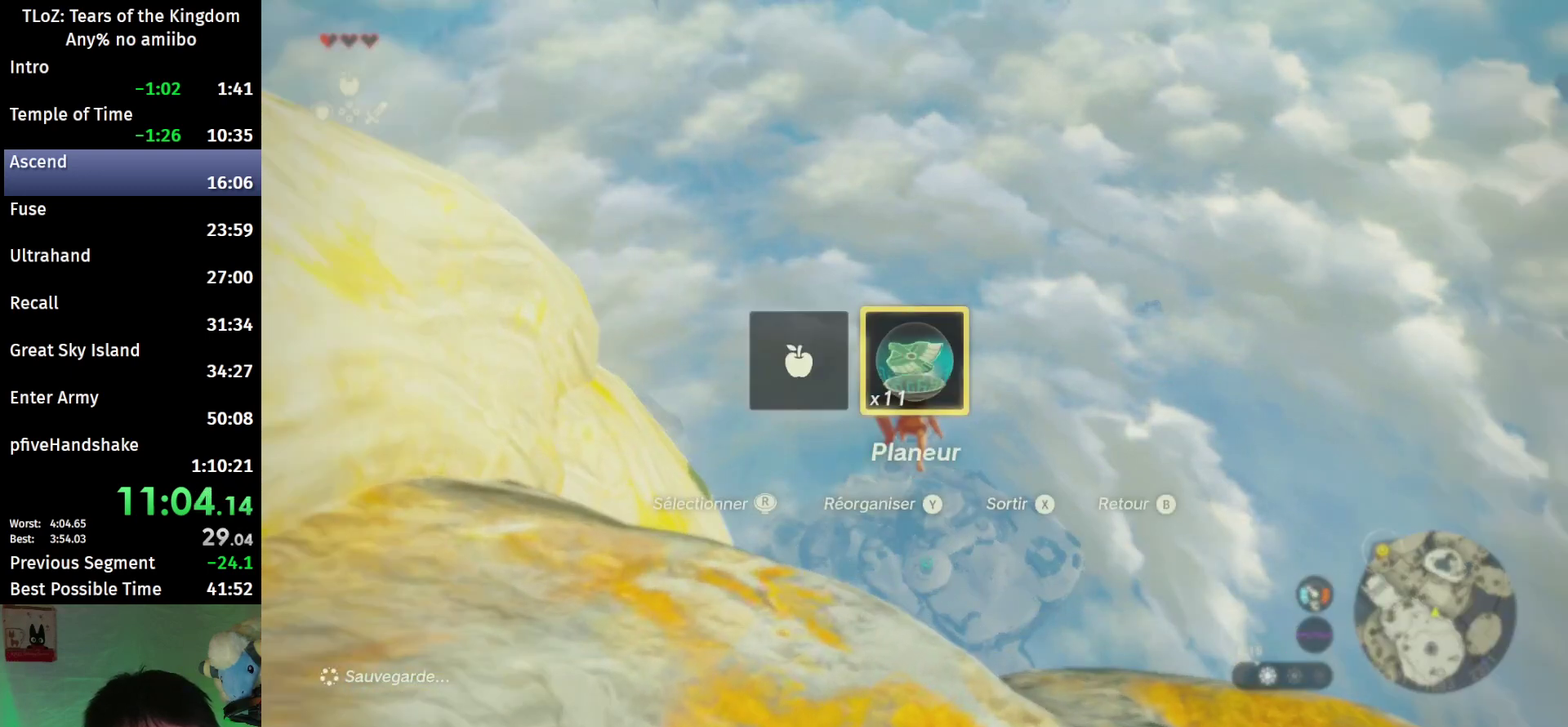
{"buttons": ["L2"], "left_stick": "up", "right_stick": "center"}
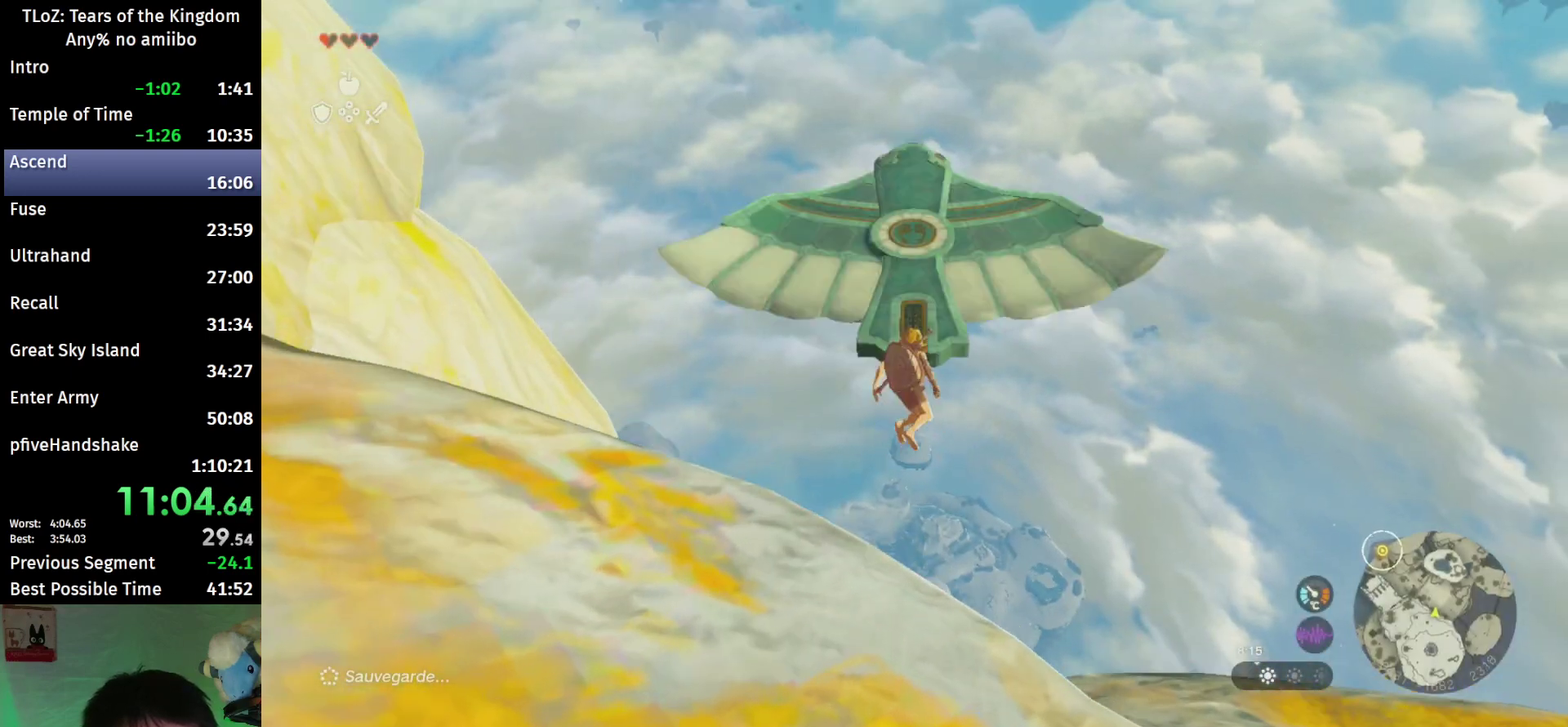
{"buttons": ["B"], "left_stick": "up-left", "right_stick": "center"}
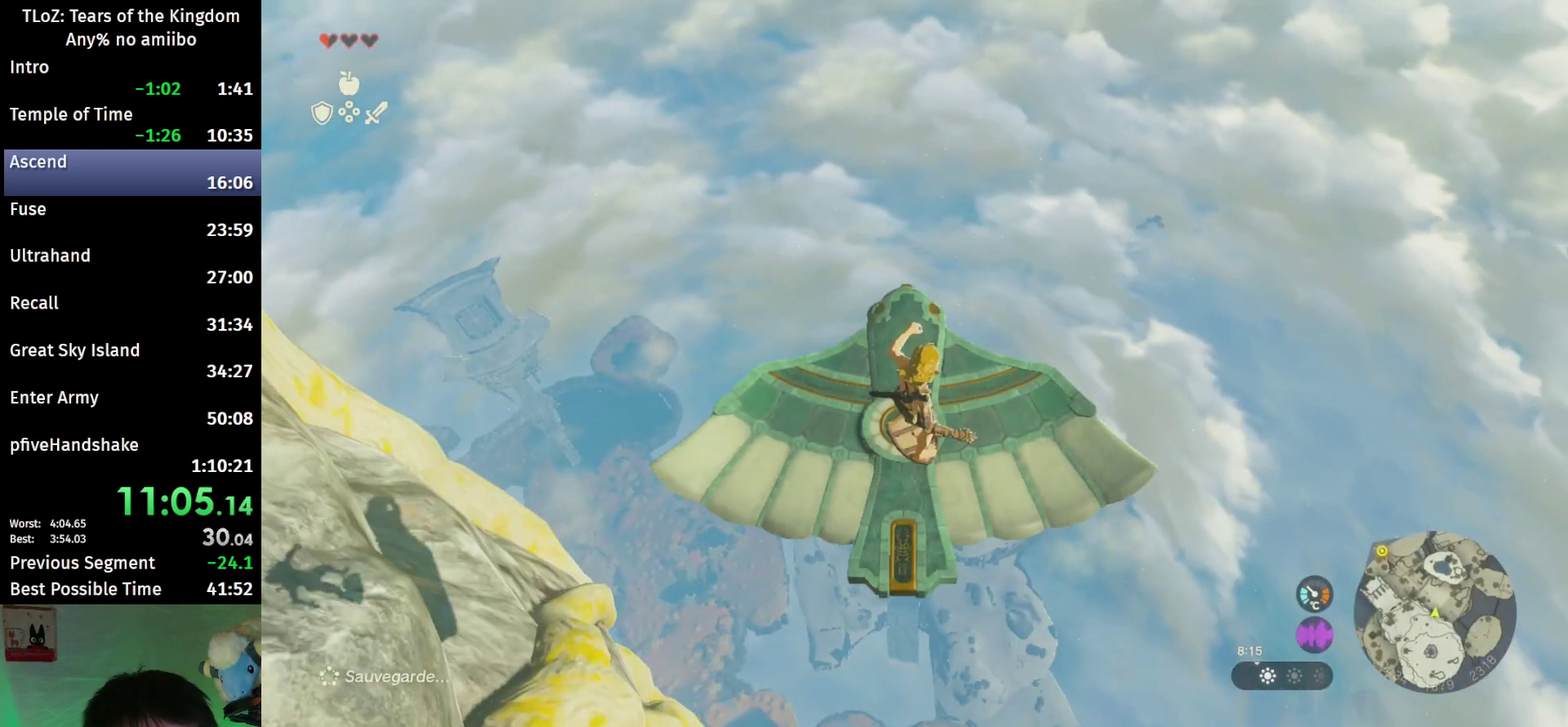
{"buttons": [], "left_stick": "up-left", "right_stick": "center"}
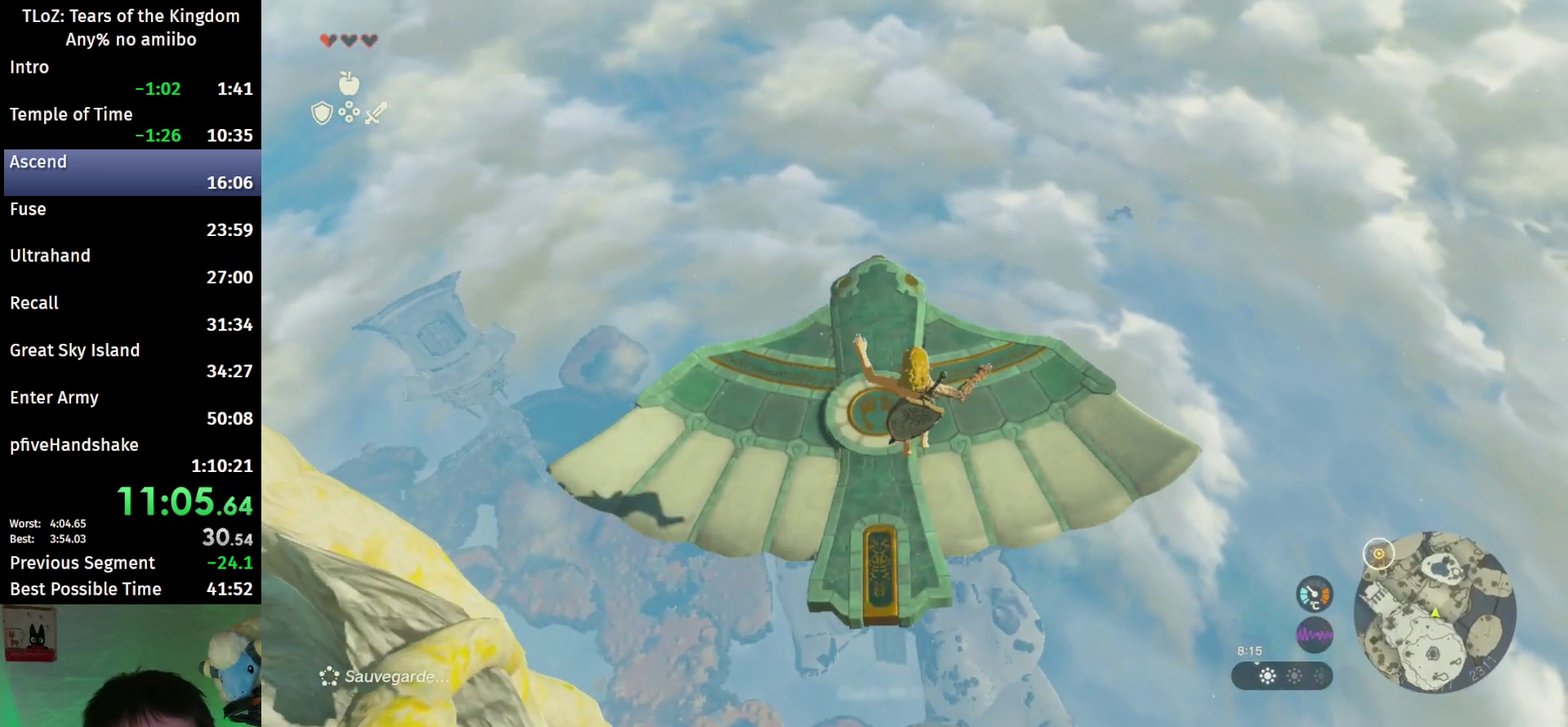
{"buttons": ["L2"], "left_stick": "center", "right_stick": "center"}
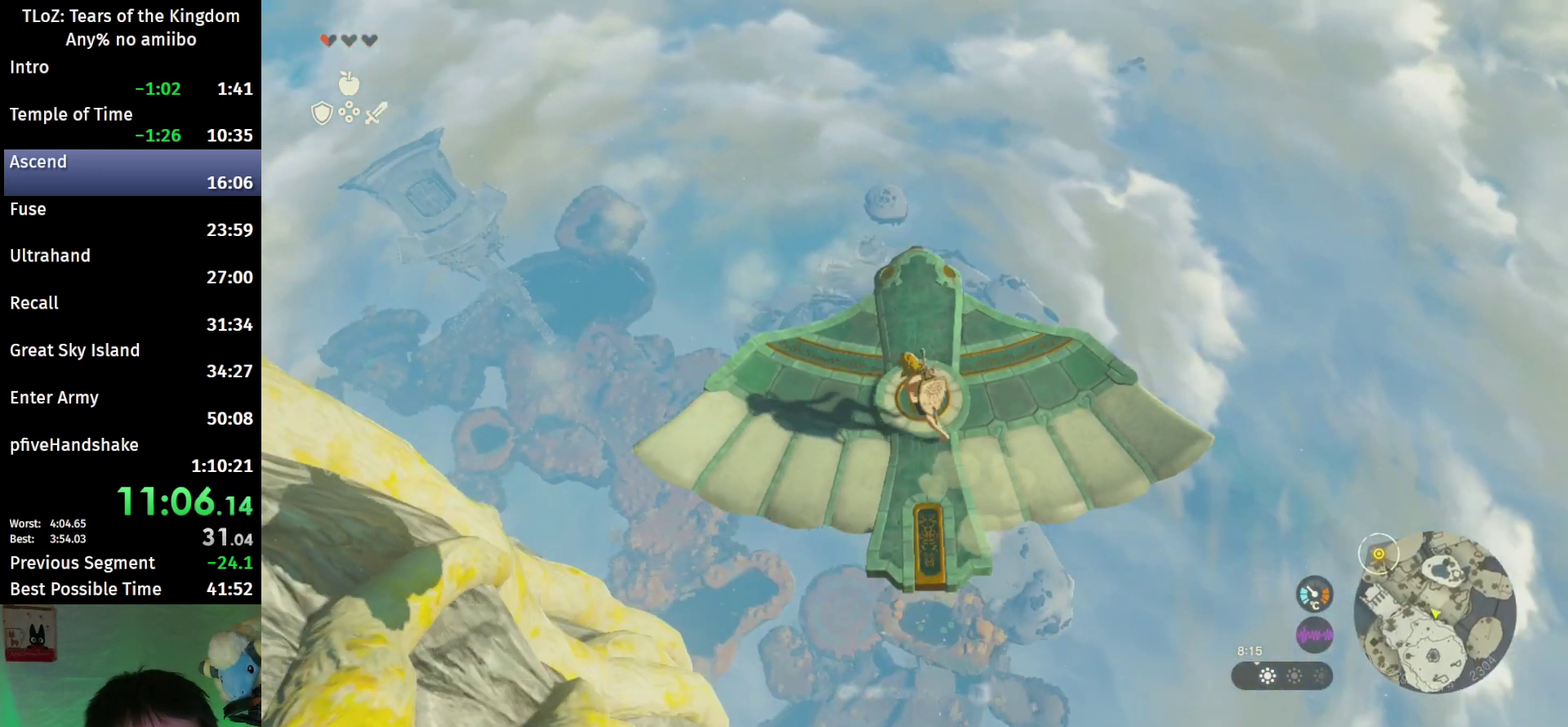
{"buttons": ["L2"], "left_stick": "center", "right_stick": "center"}
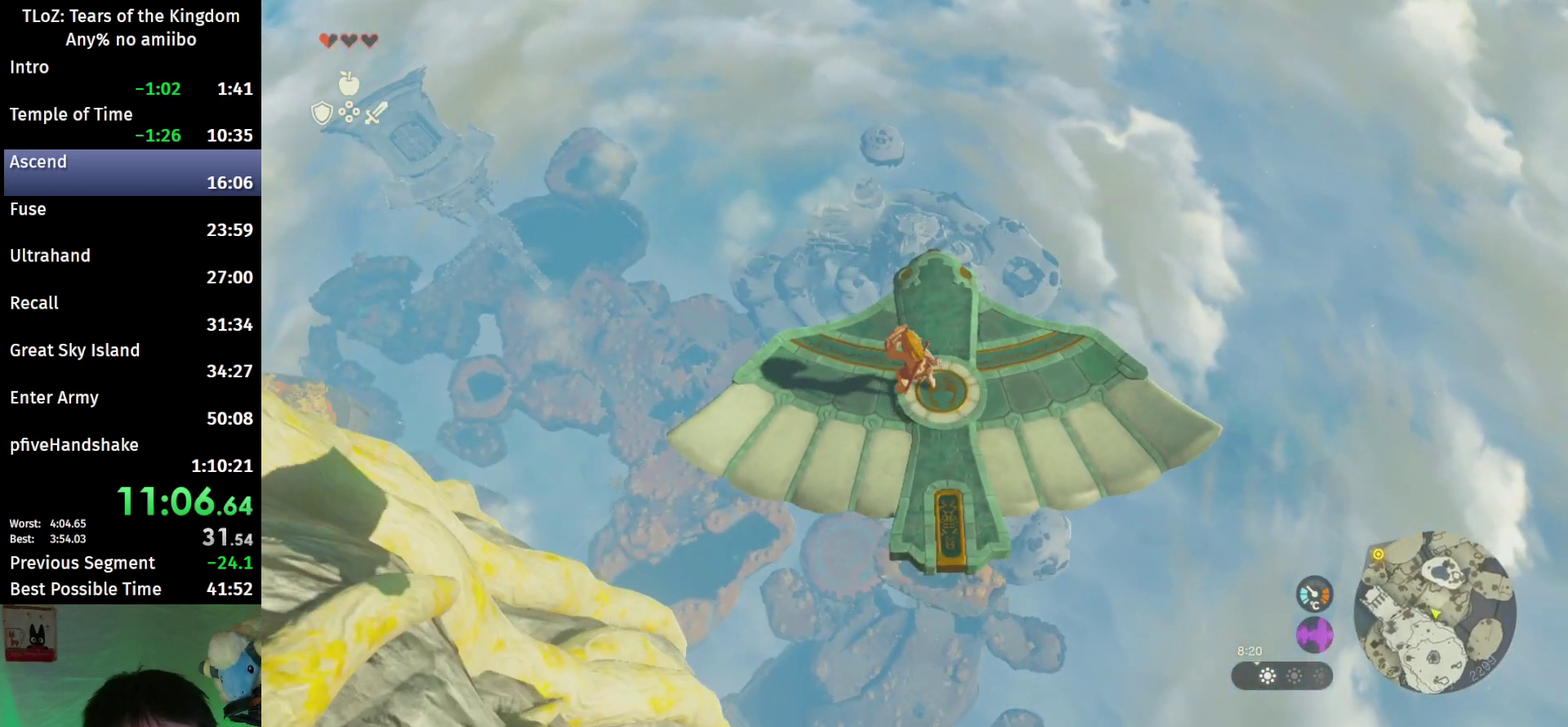
{"buttons": [], "left_stick": "center", "right_stick": "center"}
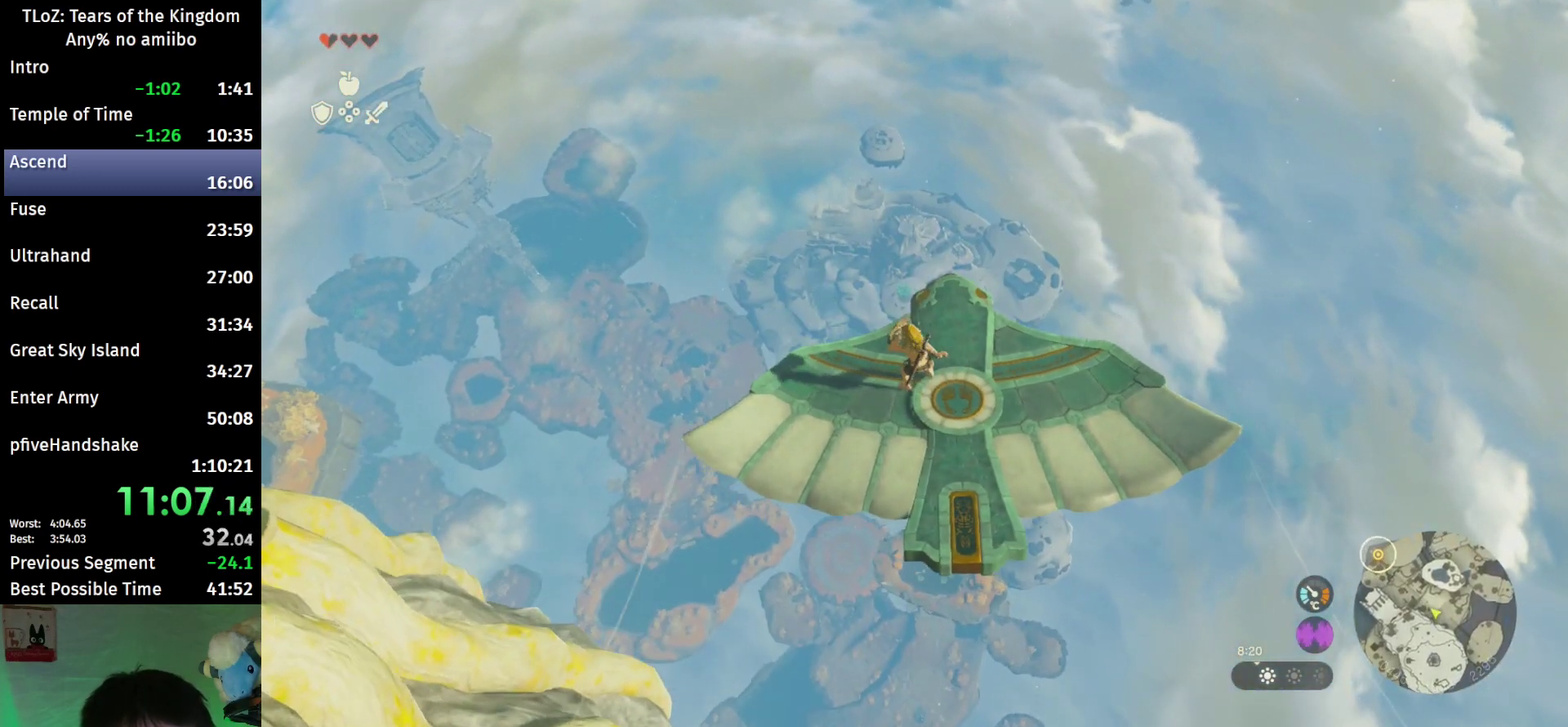
{"buttons": [], "left_stick": "center", "right_stick": "center"}
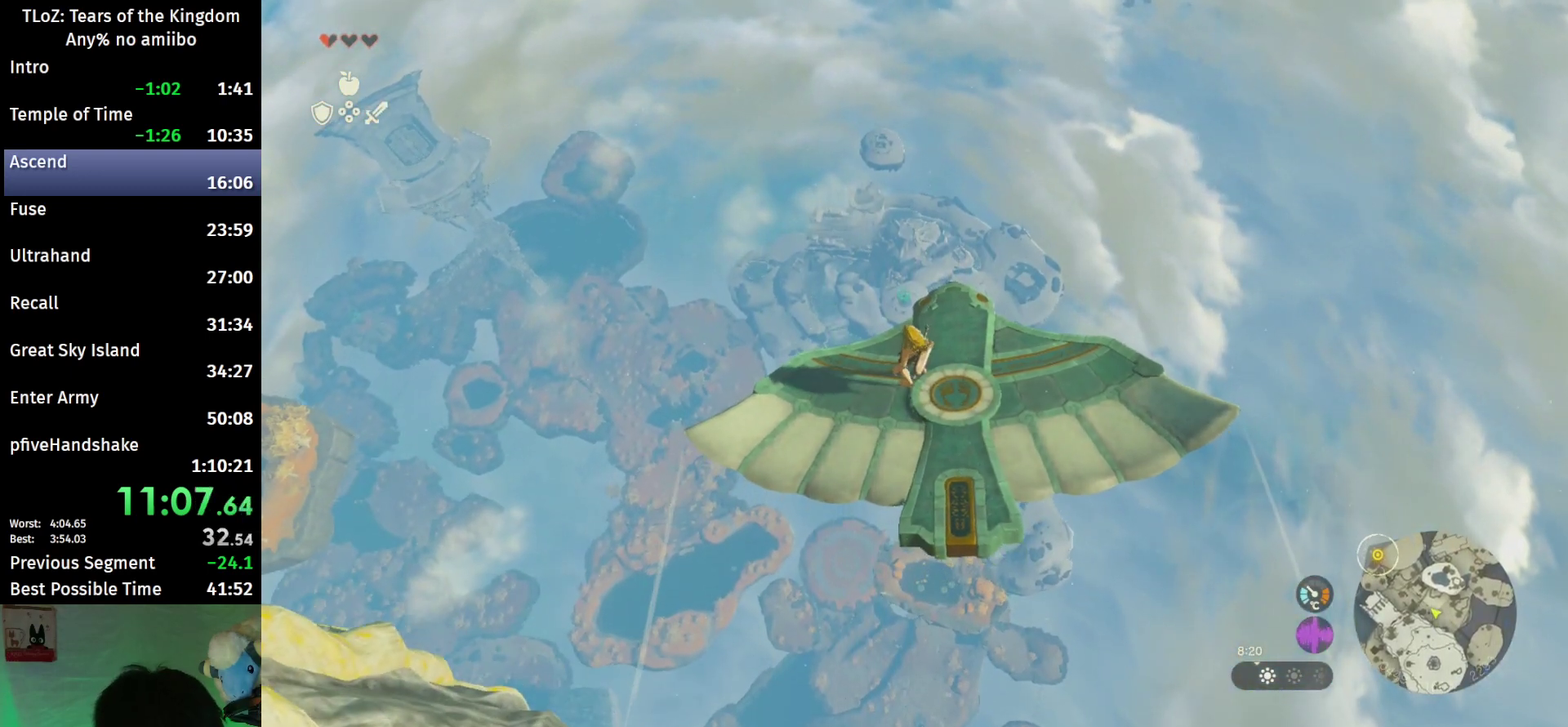
{"buttons": [], "left_stick": "center", "right_stick": "down"}